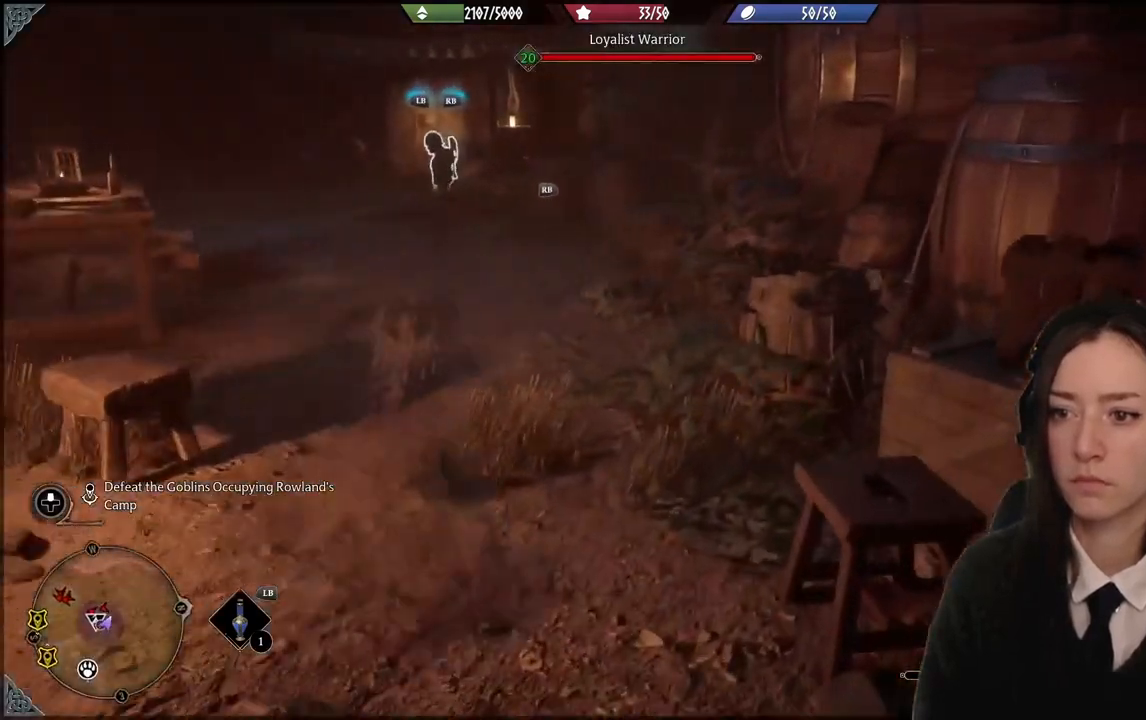
Gameplay with a controller (Xbox layout); each line is a JSON object with the inputs held at the frame after it. "events" lists button and stick changes between this image and that frame as [ms after this image, input, new state], when the widget could be followed in between. Not read: L3 Z.
{"buttons": [], "left_stick": "up", "right_stick": "left", "events": [[100, "left_stick", "up"], [367, "right_stick", "left"]]}
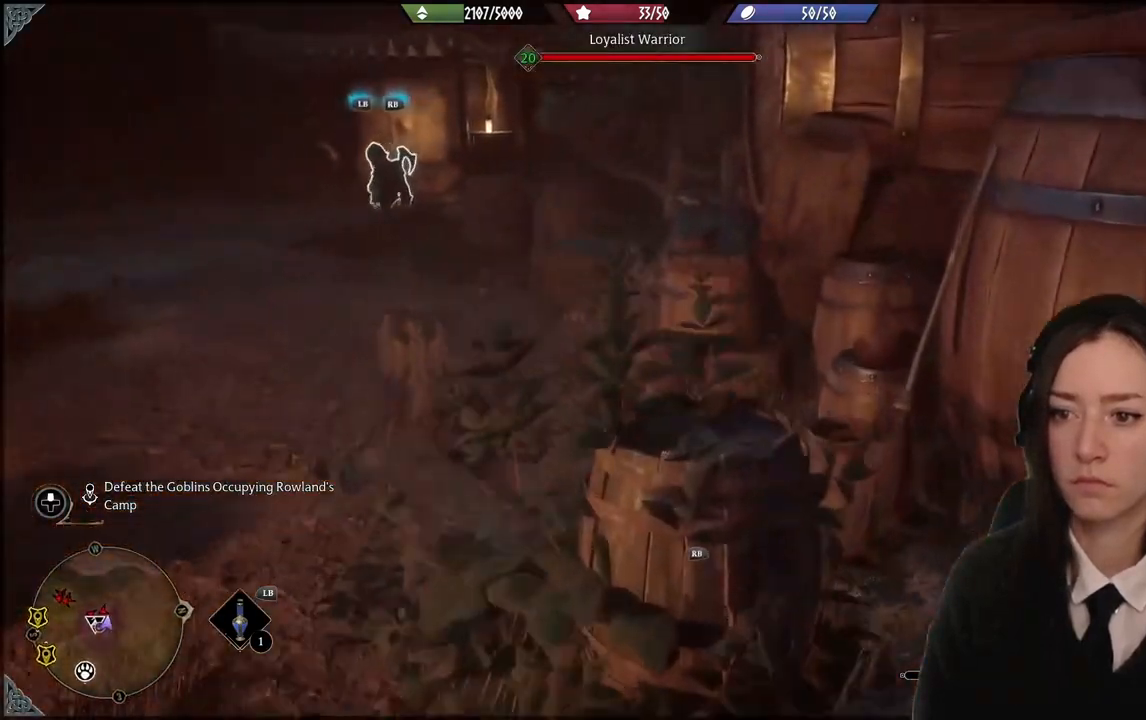
{"buttons": [], "left_stick": "up", "right_stick": "center", "events": [[133, "right_stick", "center"]]}
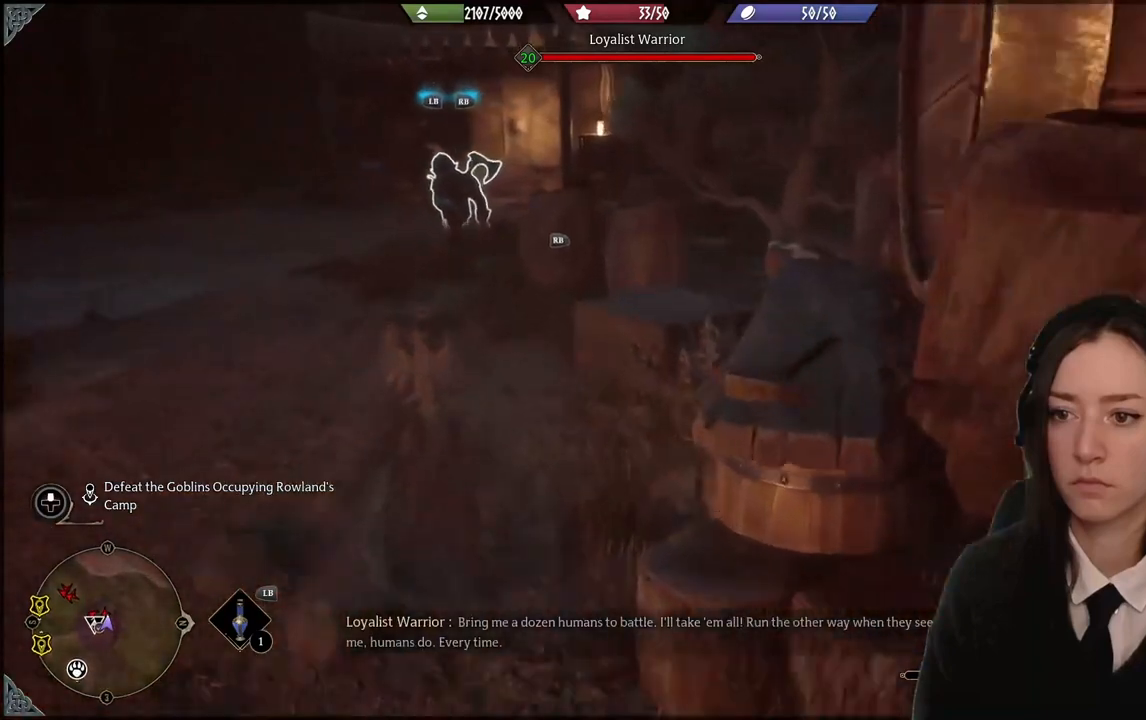
{"buttons": [], "left_stick": "up-left", "right_stick": "left", "events": [[234, "left_stick", "up-left"], [401, "right_stick", "left"]]}
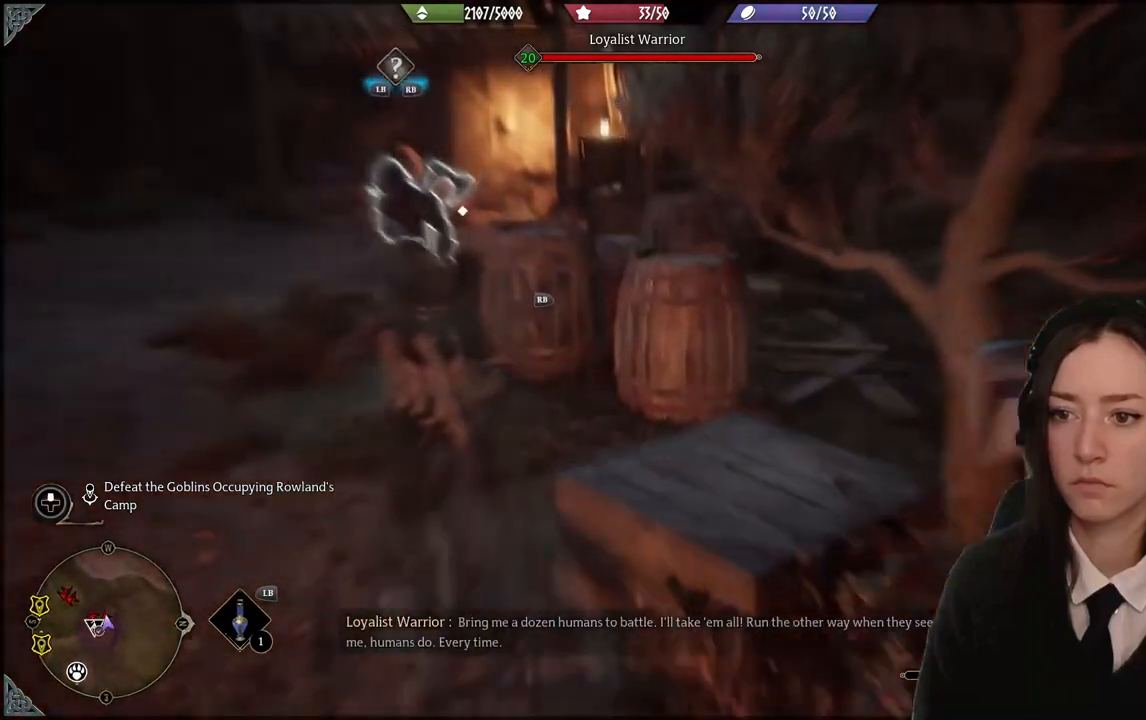
{"buttons": [], "left_stick": "up-right", "right_stick": "center", "events": [[334, "right_stick", "center"], [467, "left_stick", "up-right"]]}
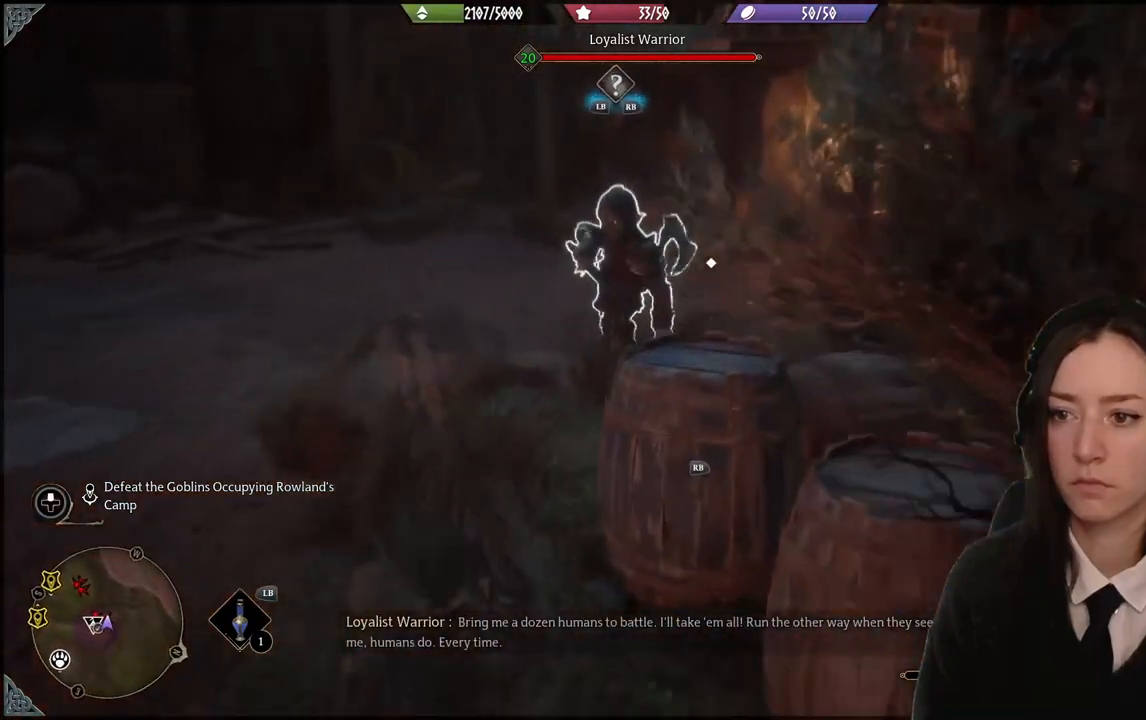
{"buttons": ["X"], "left_stick": "center", "right_stick": "center", "events": [[300, "X", "down"], [300, "left_stick", "center"], [367, "X", "up"], [467, "X", "down"]]}
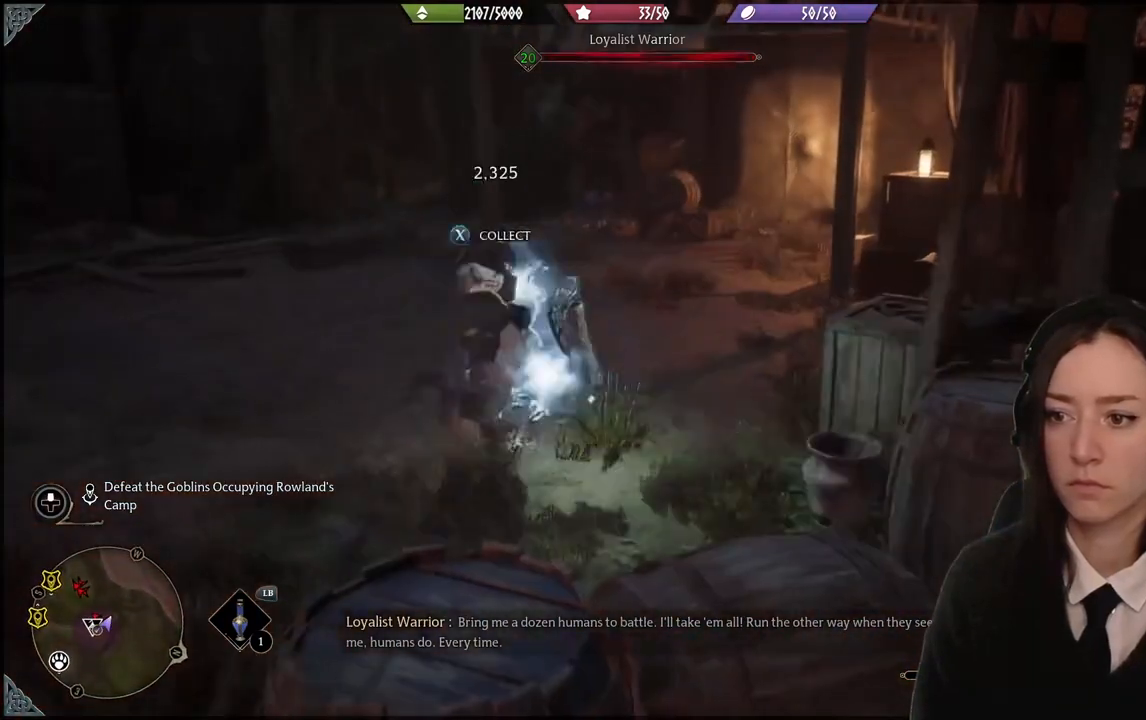
{"buttons": [], "left_stick": "center", "right_stick": "center", "events": [[67, "X", "up"], [200, "right_stick", "down-left"], [434, "right_stick", "center"]]}
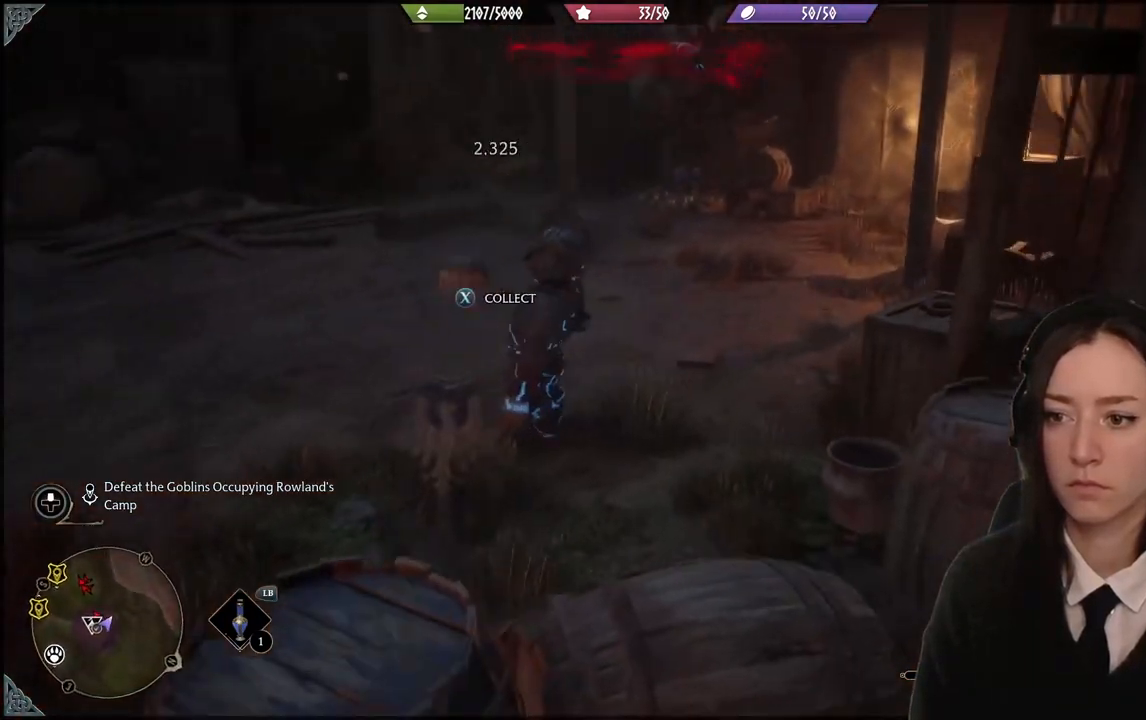
{"buttons": [], "left_stick": "up", "right_stick": "left", "events": [[101, "X", "down"], [134, "left_stick", "up"], [201, "X", "up"], [334, "right_stick", "left"]]}
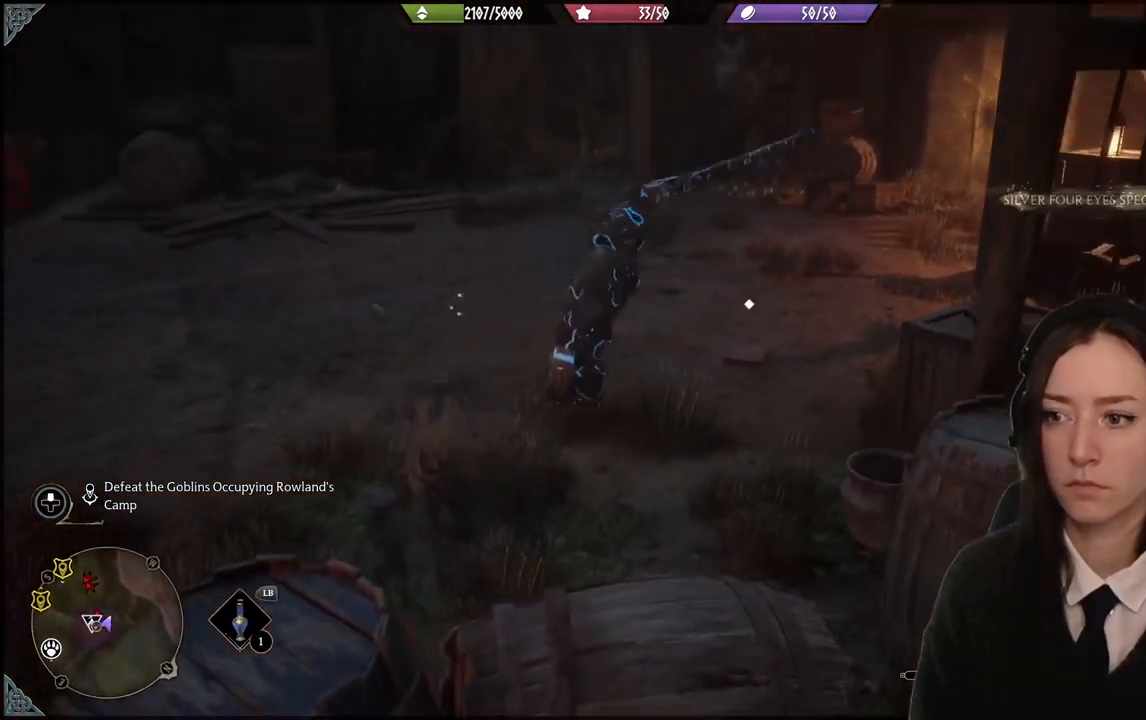
{"buttons": [], "left_stick": "up-left", "right_stick": "center", "events": [[100, "left_stick", "up-left"], [400, "right_stick", "center"]]}
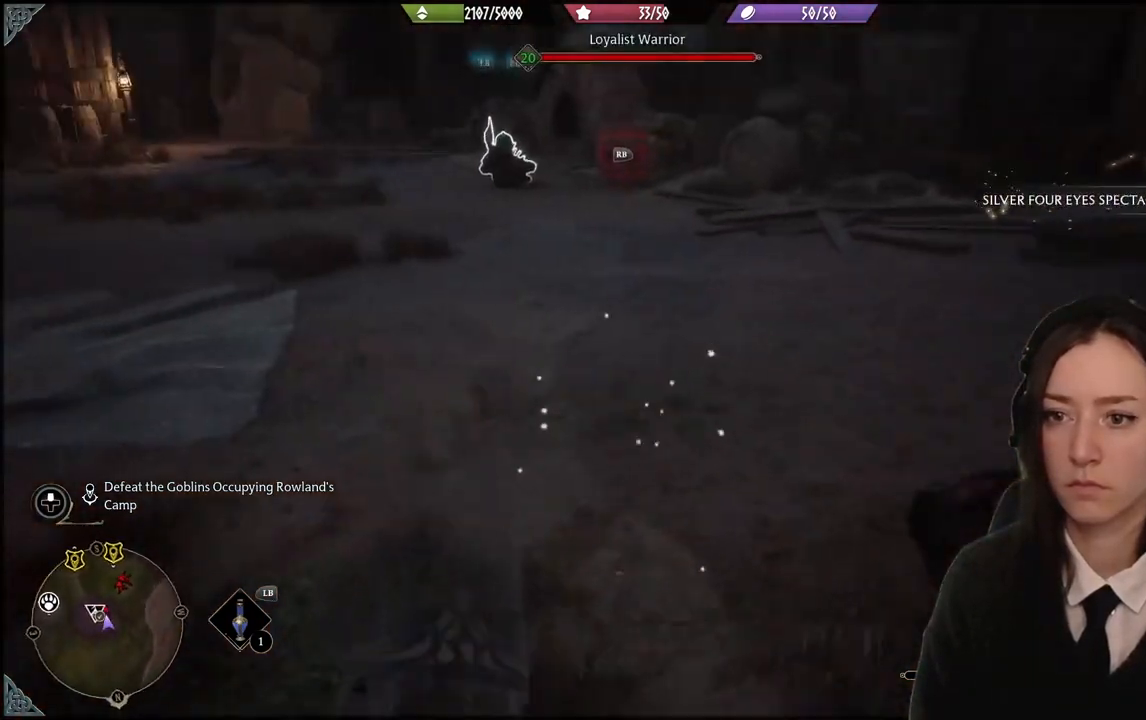
{"buttons": [], "left_stick": "up", "right_stick": "center", "events": [[200, "left_stick", "up"]]}
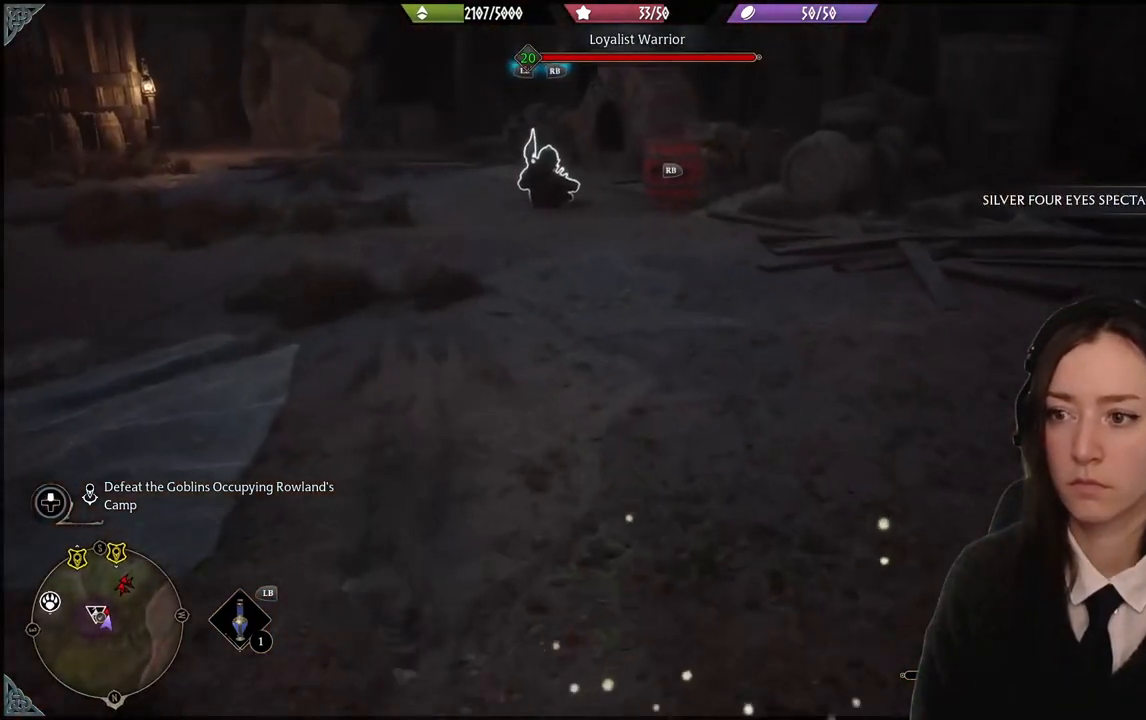
{"buttons": [], "left_stick": "up-left", "right_stick": "center", "events": [[400, "left_stick", "up-left"]]}
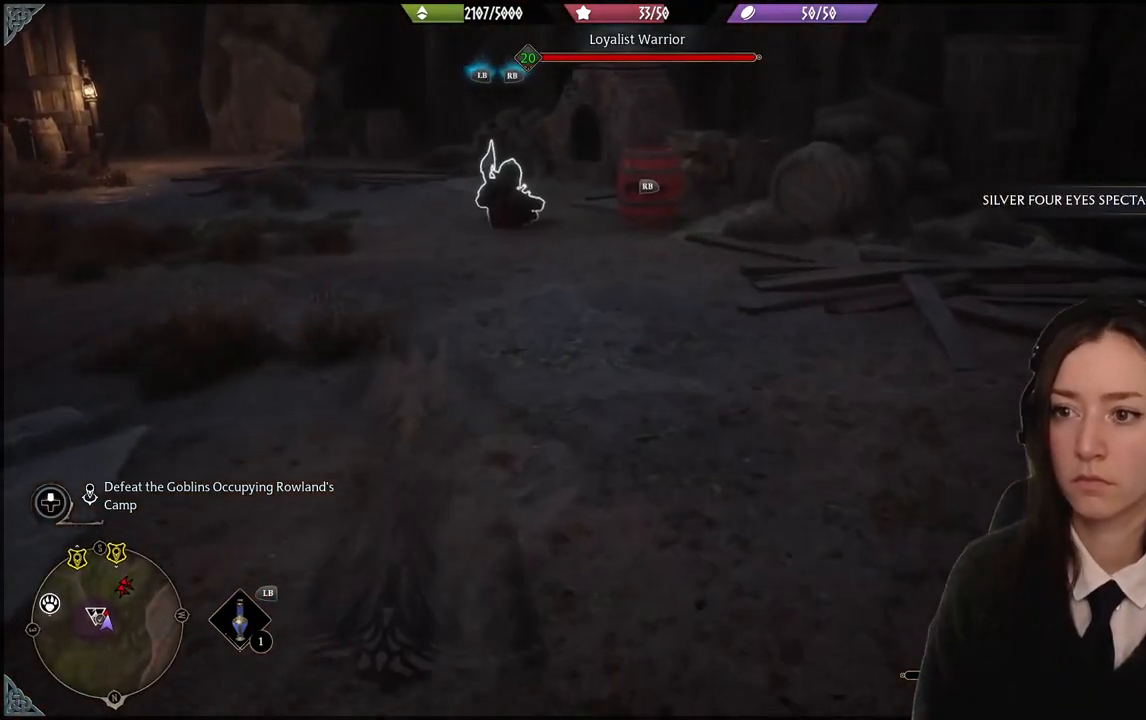
{"buttons": [], "left_stick": "up-left", "right_stick": "center", "events": []}
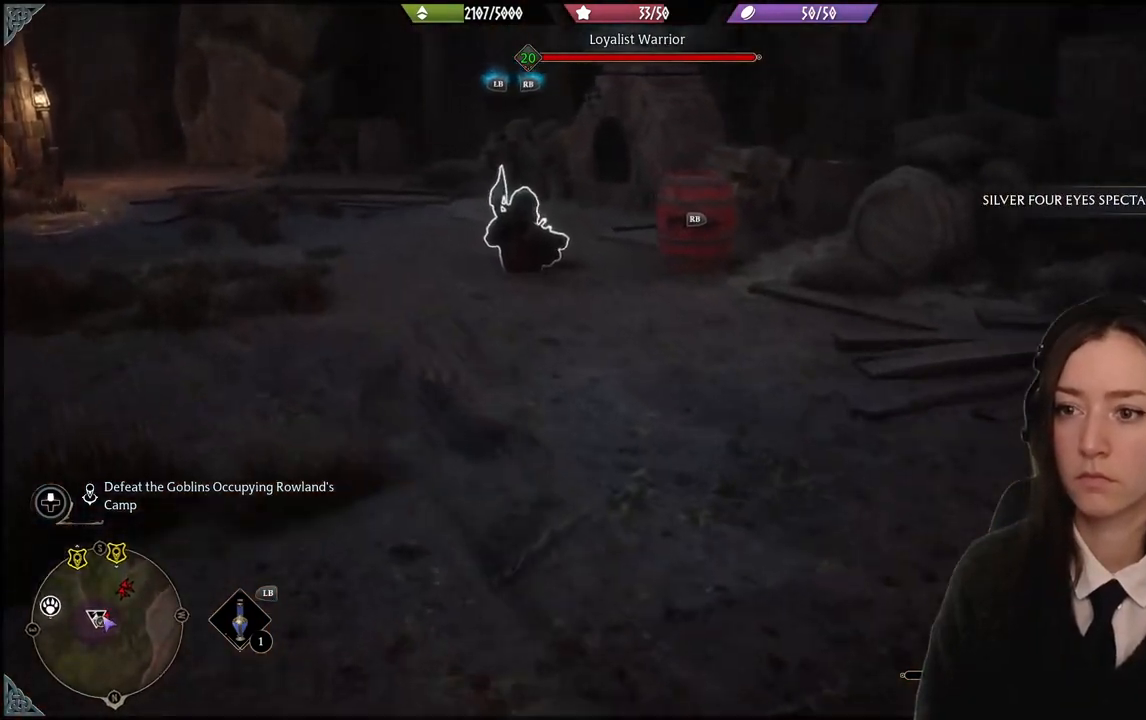
{"buttons": [], "left_stick": "up", "right_stick": "center", "events": [[33, "right_stick", "right"], [300, "right_stick", "center"], [434, "left_stick", "up"]]}
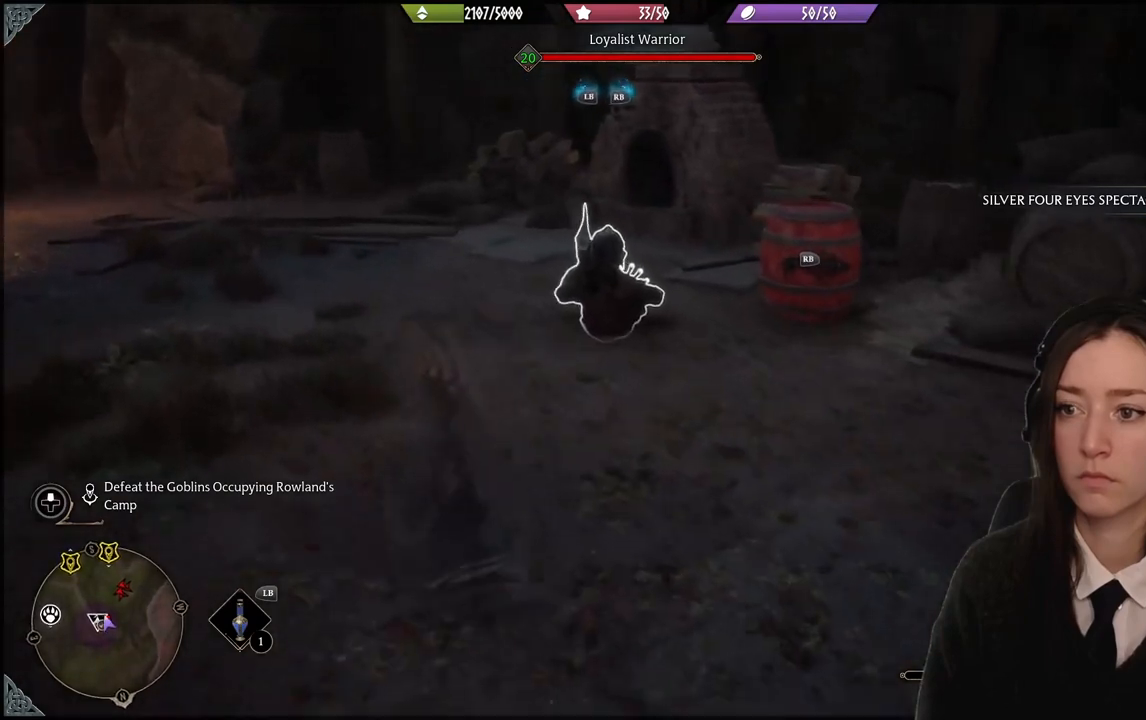
{"buttons": ["X"], "left_stick": "center", "right_stick": "center", "events": [[200, "X", "down"], [233, "left_stick", "center"], [300, "X", "up"], [400, "X", "down"]]}
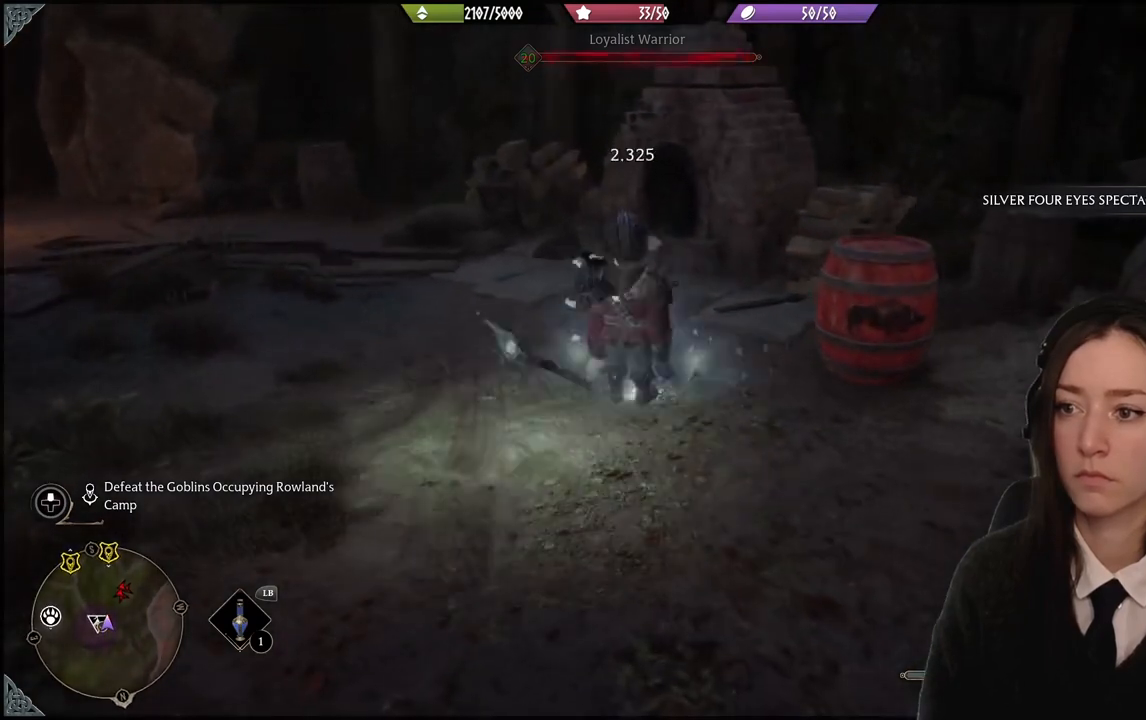
{"buttons": [], "left_stick": "center", "right_stick": "center", "events": [[33, "X", "up"]]}
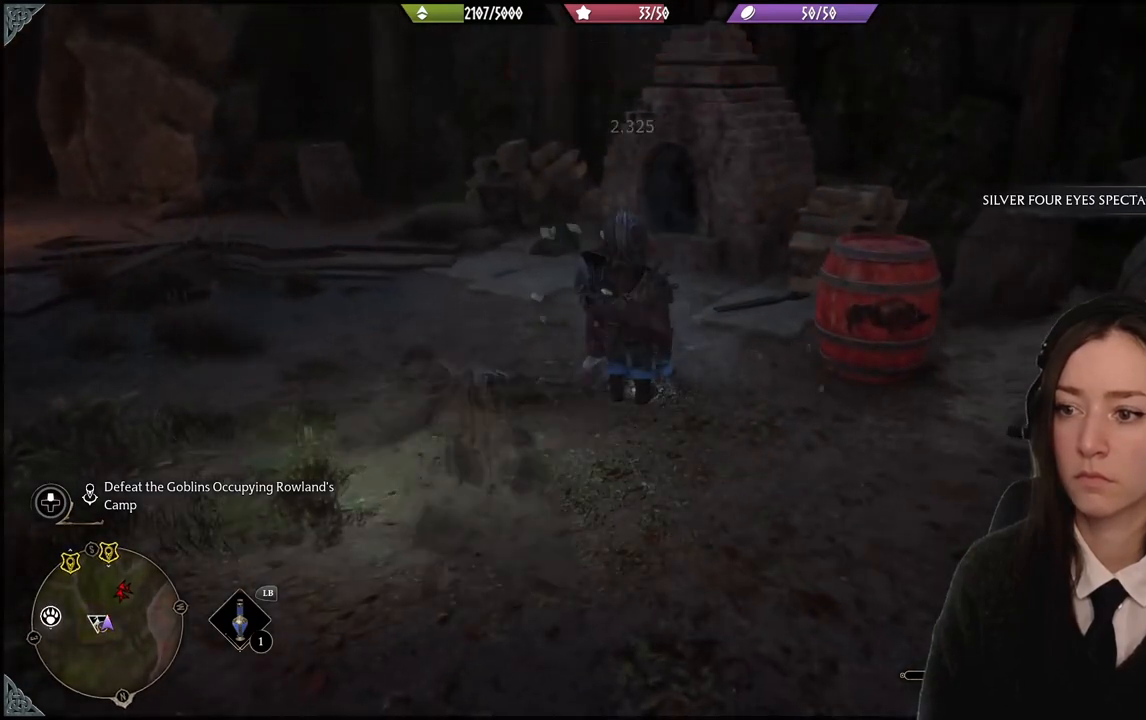
{"buttons": [], "left_stick": "up", "right_stick": "center", "events": [[200, "left_stick", "up"], [200, "right_stick", "up-right"], [400, "right_stick", "center"]]}
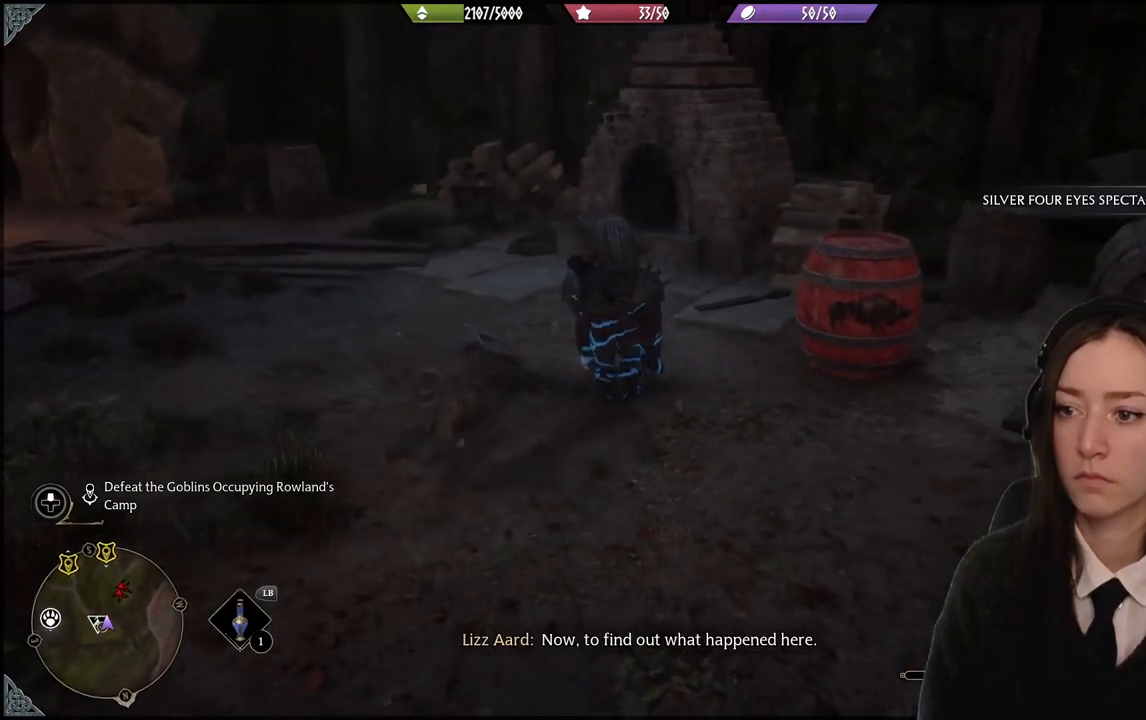
{"buttons": [], "left_stick": "down", "right_stick": "right", "events": [[234, "left_stick", "down-left"], [400, "left_stick", "down"], [400, "right_stick", "right"]]}
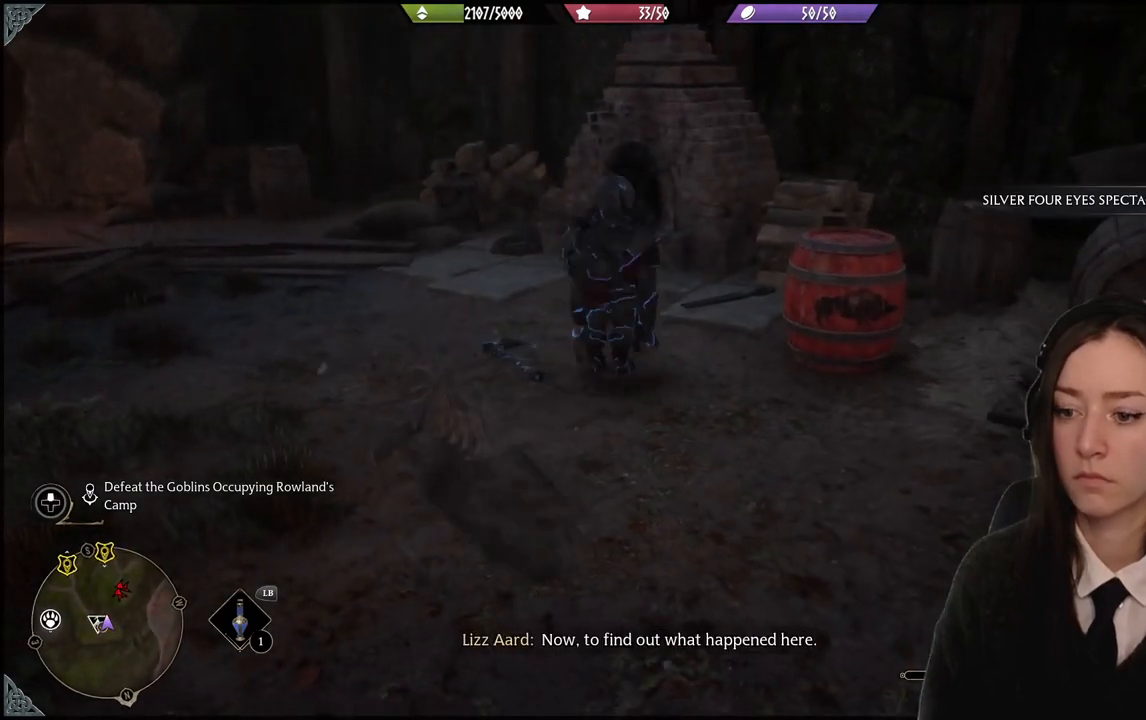
{"buttons": [], "left_stick": "down-right", "right_stick": "right", "events": [[134, "left_stick", "down-right"]]}
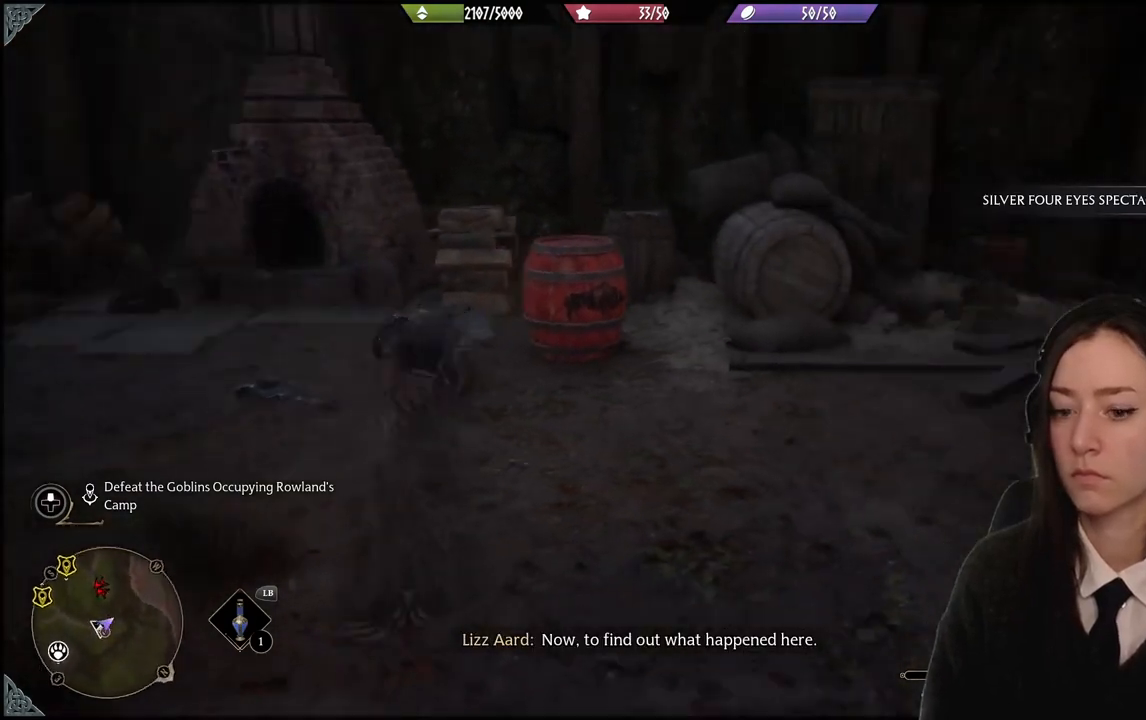
{"buttons": [], "left_stick": "center", "right_stick": "right", "events": [[33, "left_stick", "center"]]}
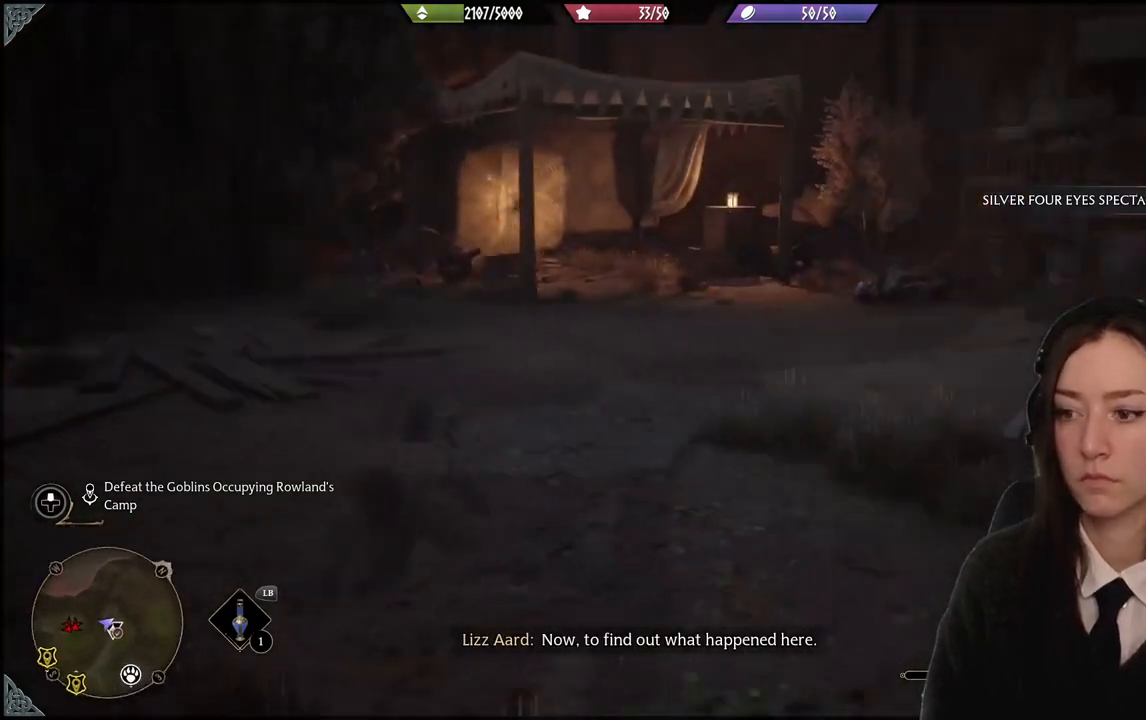
{"buttons": [], "left_stick": "up-right", "right_stick": "center", "events": [[67, "right_stick", "center"], [401, "left_stick", "up-right"]]}
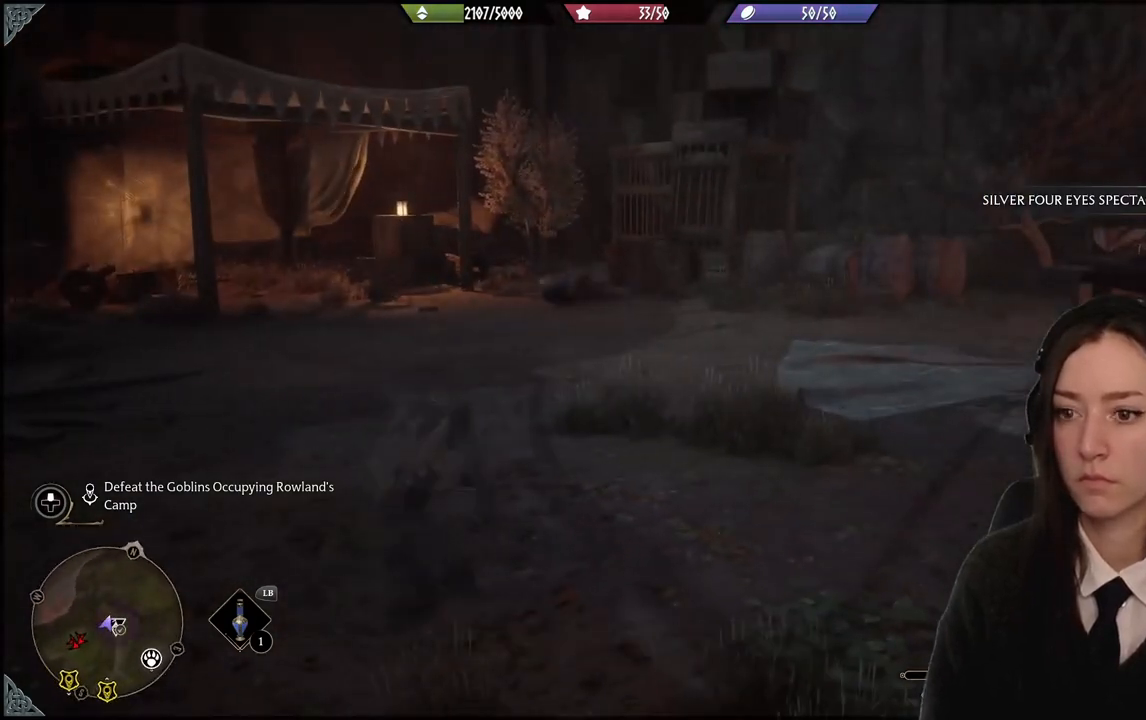
{"buttons": [], "left_stick": "up-left", "right_stick": "center", "events": [[433, "left_stick", "up-left"]]}
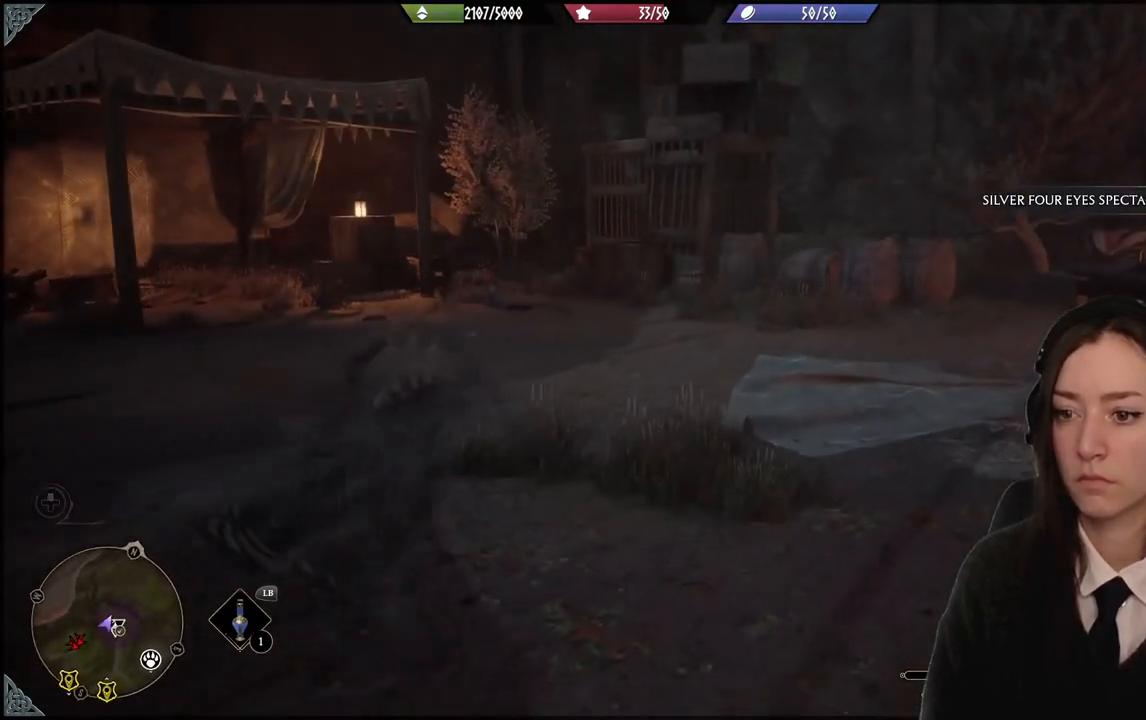
{"buttons": [], "left_stick": "center", "right_stick": "center", "events": [[134, "right_stick", "down-left"], [300, "left_stick", "center"], [300, "right_stick", "center"]]}
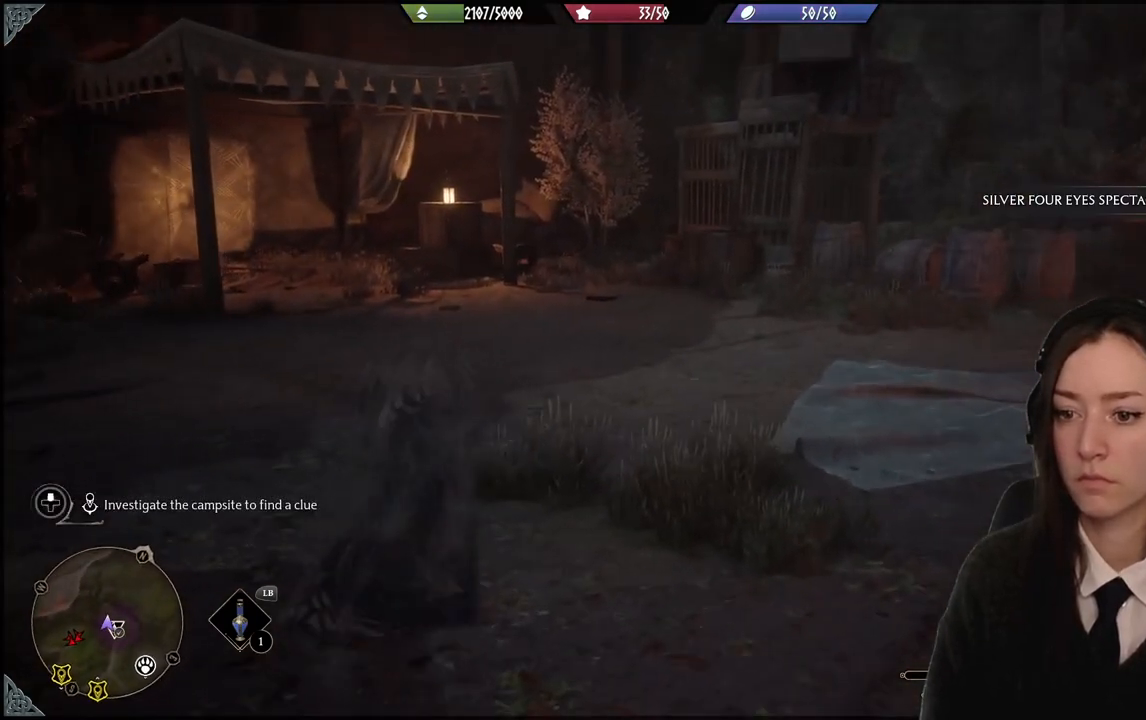
{"buttons": ["A", "R2"], "left_stick": "center", "right_stick": "center", "events": [[333, "R2", "down"], [433, "A", "down"]]}
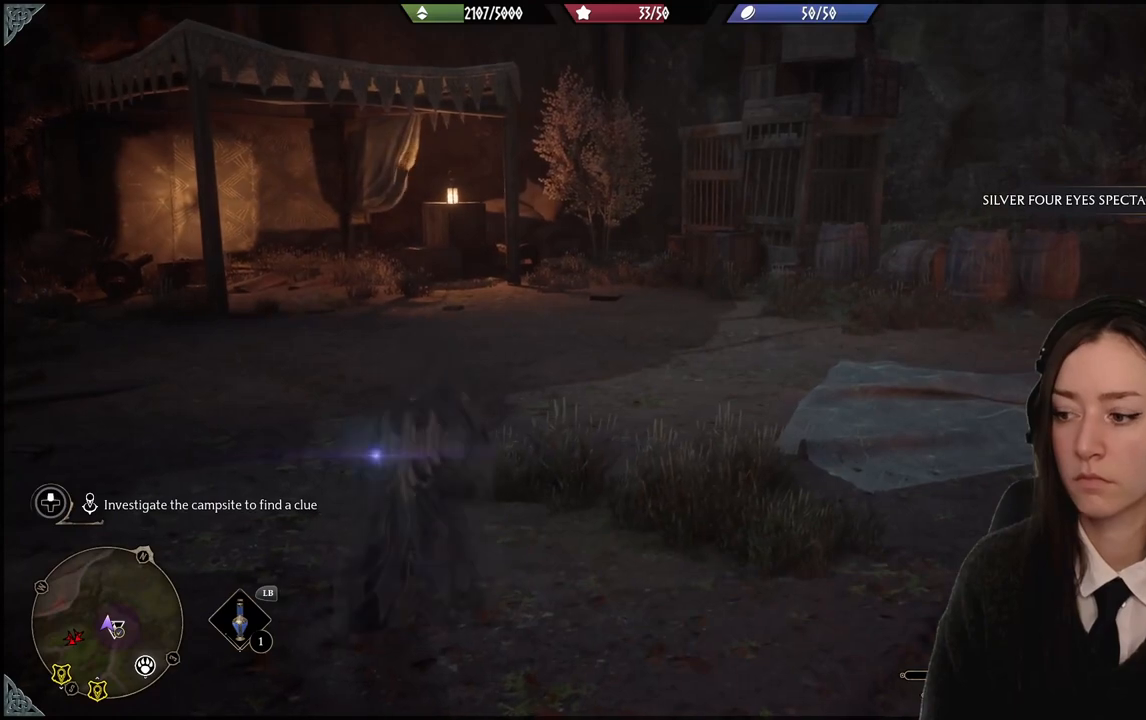
{"buttons": [], "left_stick": "center", "right_stick": "right", "events": [[67, "A", "up"], [200, "R2", "up"], [367, "right_stick", "right"]]}
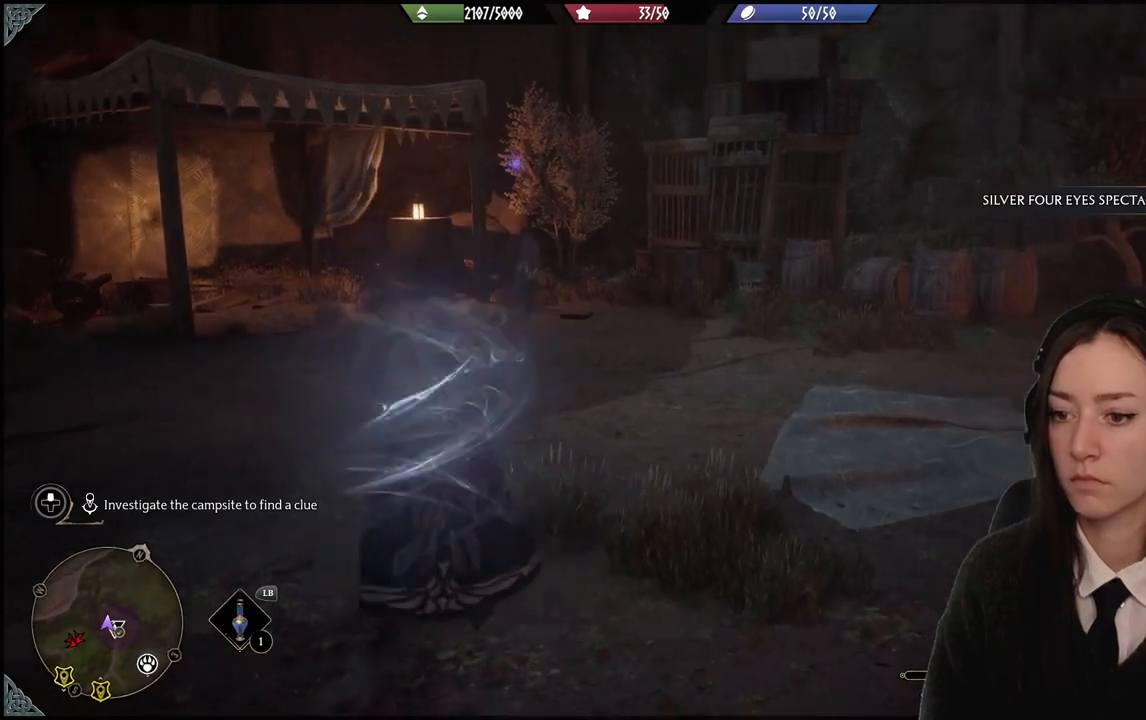
{"buttons": [], "left_stick": "center", "right_stick": "center", "events": [[333, "right_stick", "center"]]}
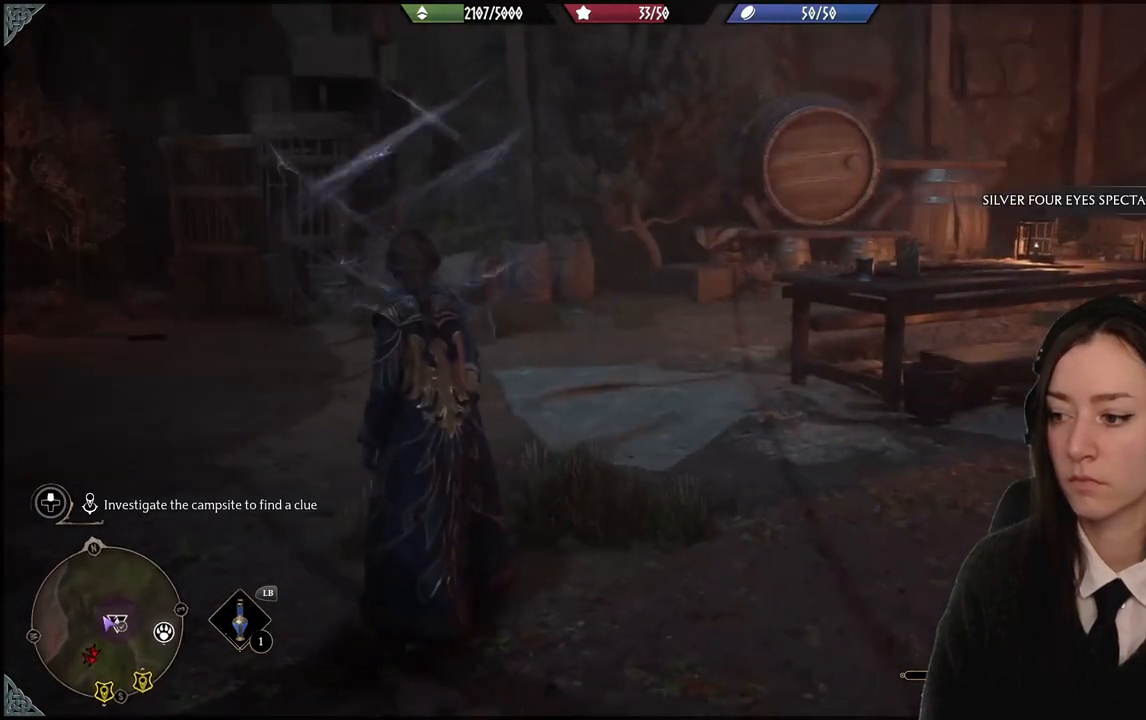
{"buttons": ["R2"], "left_stick": "center", "right_stick": "center", "events": [[234, "R2", "down"]]}
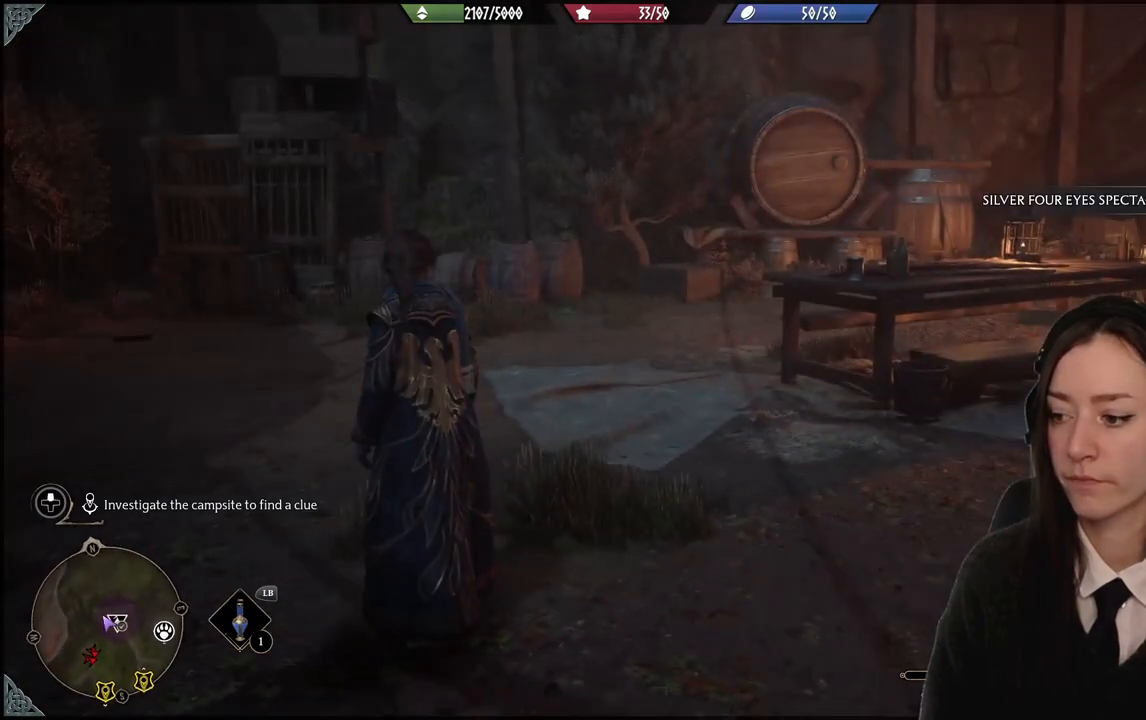
{"buttons": [], "left_stick": "up-left", "right_stick": "left", "events": [[233, "R2", "up"], [300, "left_stick", "up-left"], [333, "right_stick", "left"]]}
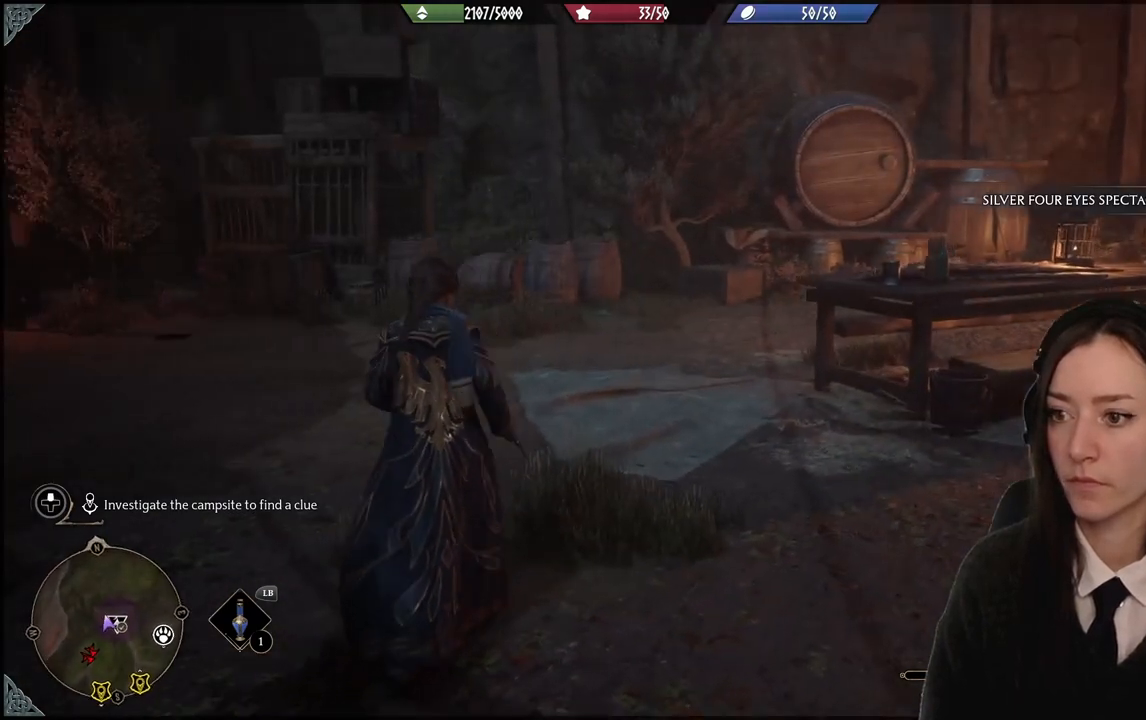
{"buttons": [], "left_stick": "up", "right_stick": "left", "events": [[467, "left_stick", "up"]]}
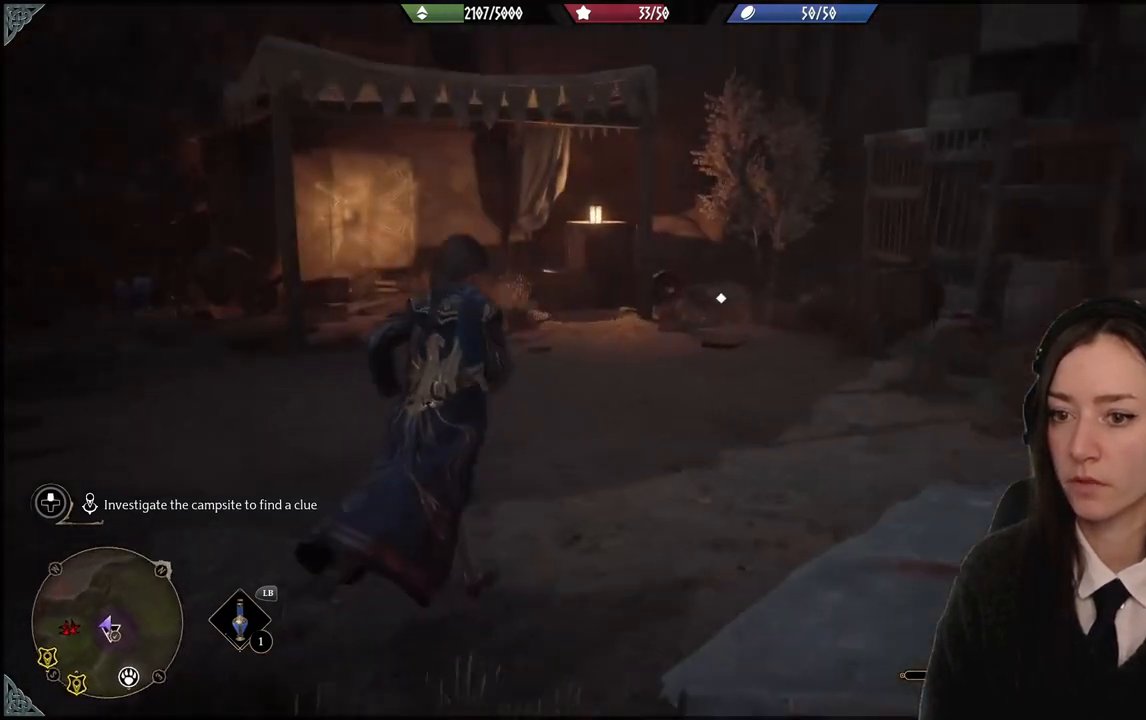
{"buttons": [], "left_stick": "up-right", "right_stick": "down-left", "events": [[66, "left_stick", "up-right"], [66, "right_stick", "up-left"], [166, "right_stick", "center"], [267, "right_stick", "down-left"]]}
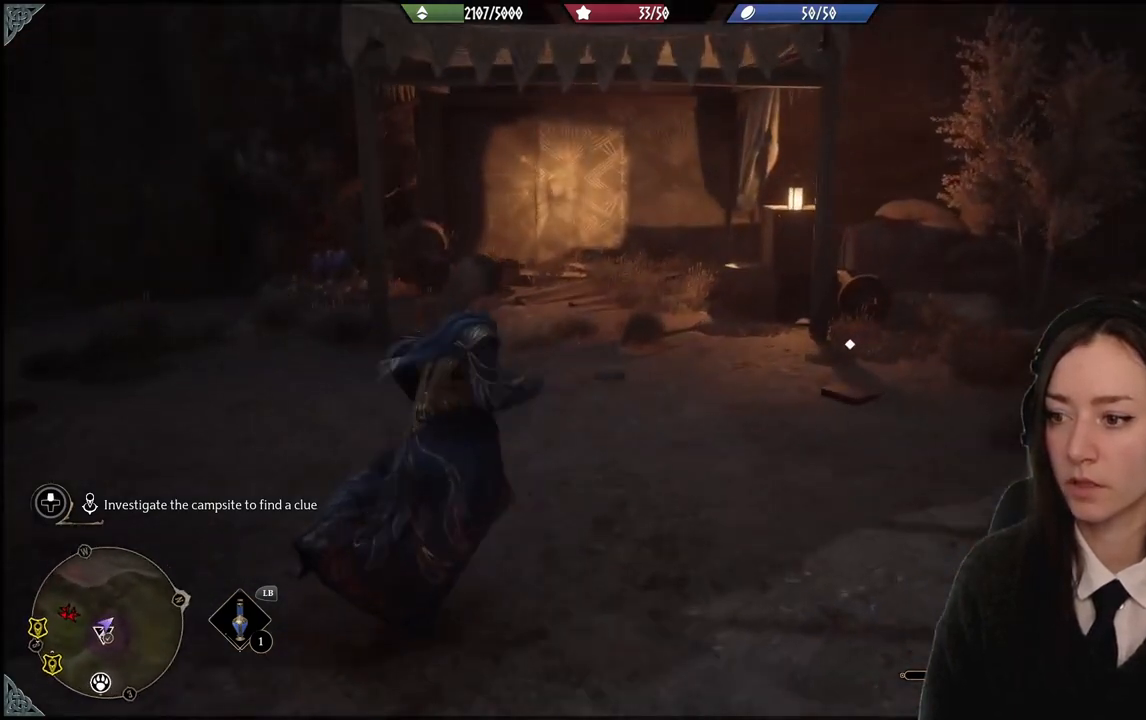
{"buttons": ["X"], "left_stick": "center", "right_stick": "center", "events": [[34, "right_stick", "center"], [367, "left_stick", "center"], [501, "X", "down"]]}
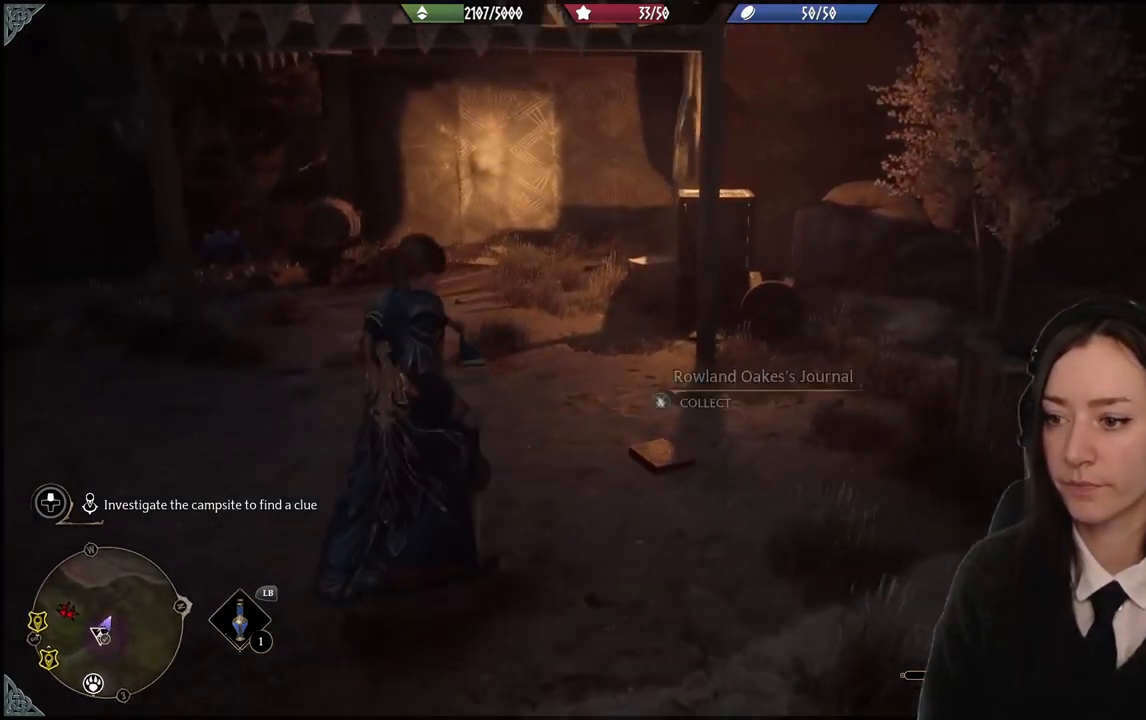
{"buttons": [], "left_stick": "center", "right_stick": "center", "events": [[100, "X", "up"]]}
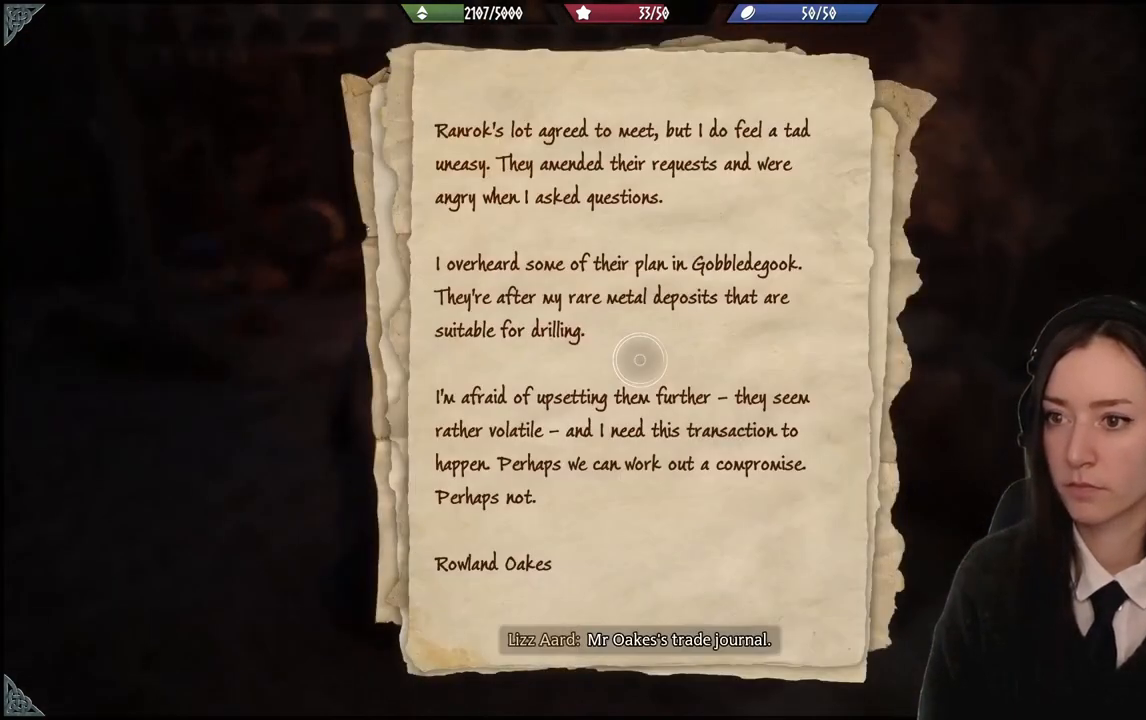
{"buttons": [], "left_stick": "center", "right_stick": "center", "events": [[67, "right_stick", "left"], [300, "right_stick", "center"]]}